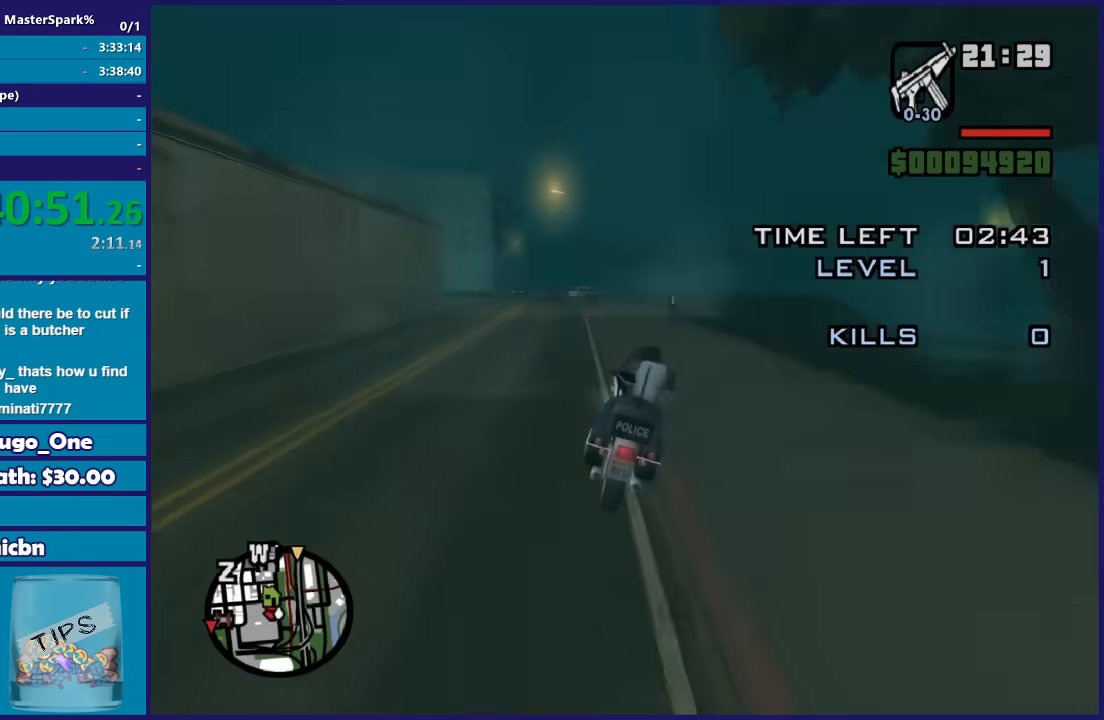
Gameplay with a controller (Xbox layout); each line is a JSON object with the inputs held at the frame after it. "button_events" lists button changes between this image and that frame as [ms after this image, input, new state], when the widget could be followed in between (sticks are given only as held states).
{"buttons": [], "left_stick": "center", "right_stick": "down-right", "button_events": [[67, "R2", "up"]]}
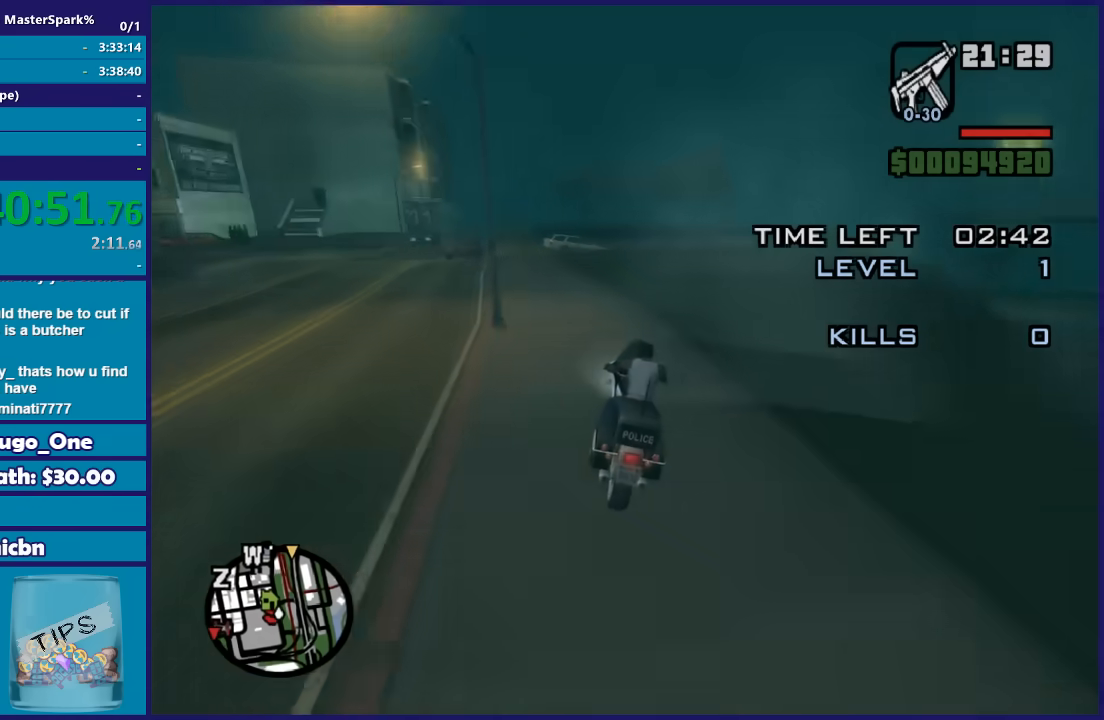
{"buttons": ["L2"], "left_stick": "down-right", "right_stick": "down-right", "button_events": [[301, "L2", "down"]]}
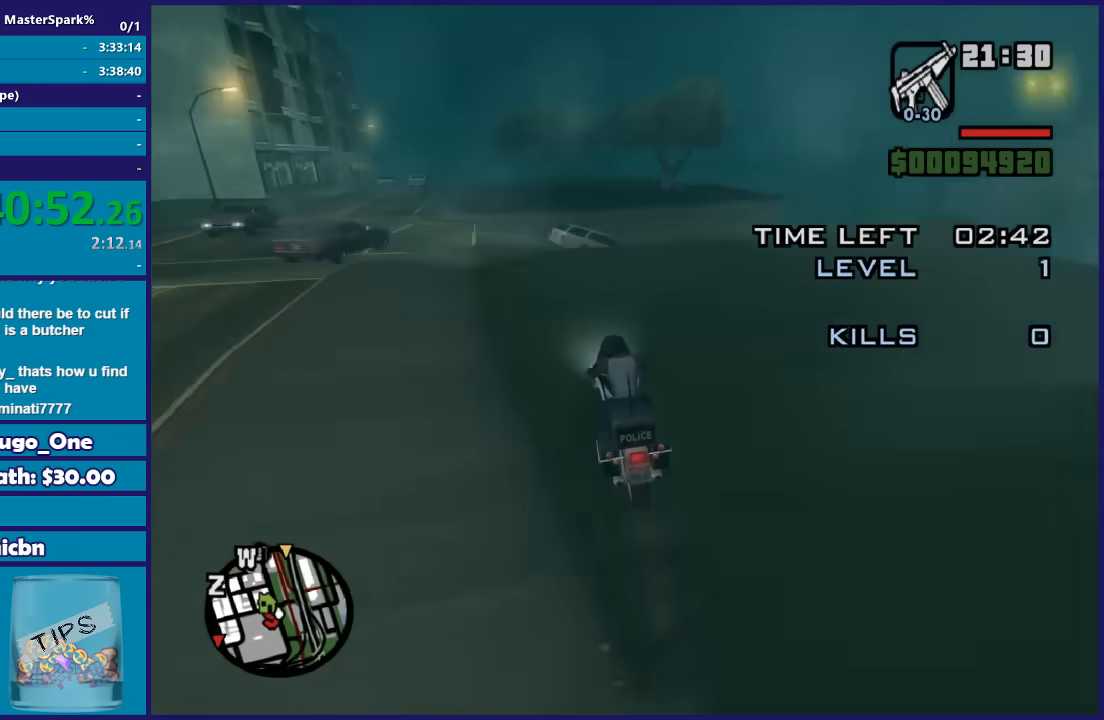
{"buttons": ["L2"], "left_stick": "right", "right_stick": "down-right", "button_events": []}
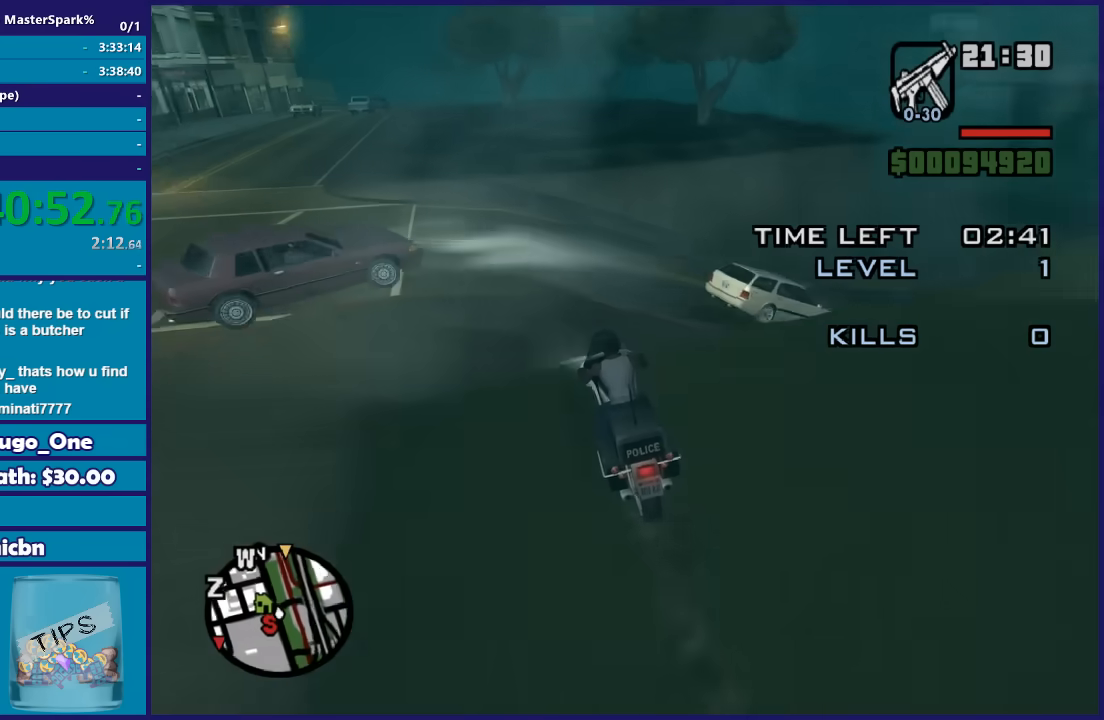
{"buttons": [], "left_stick": "right", "right_stick": "down-right", "button_events": [[167, "L2", "up"]]}
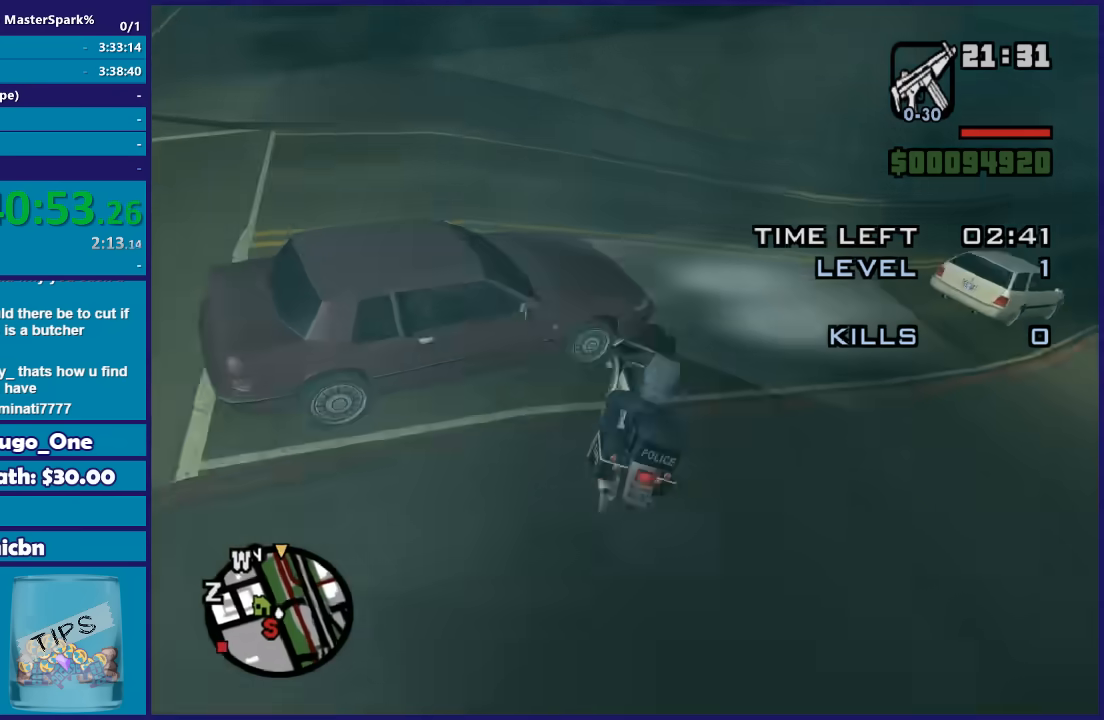
{"buttons": [], "left_stick": "down-left", "right_stick": "down-right", "button_events": []}
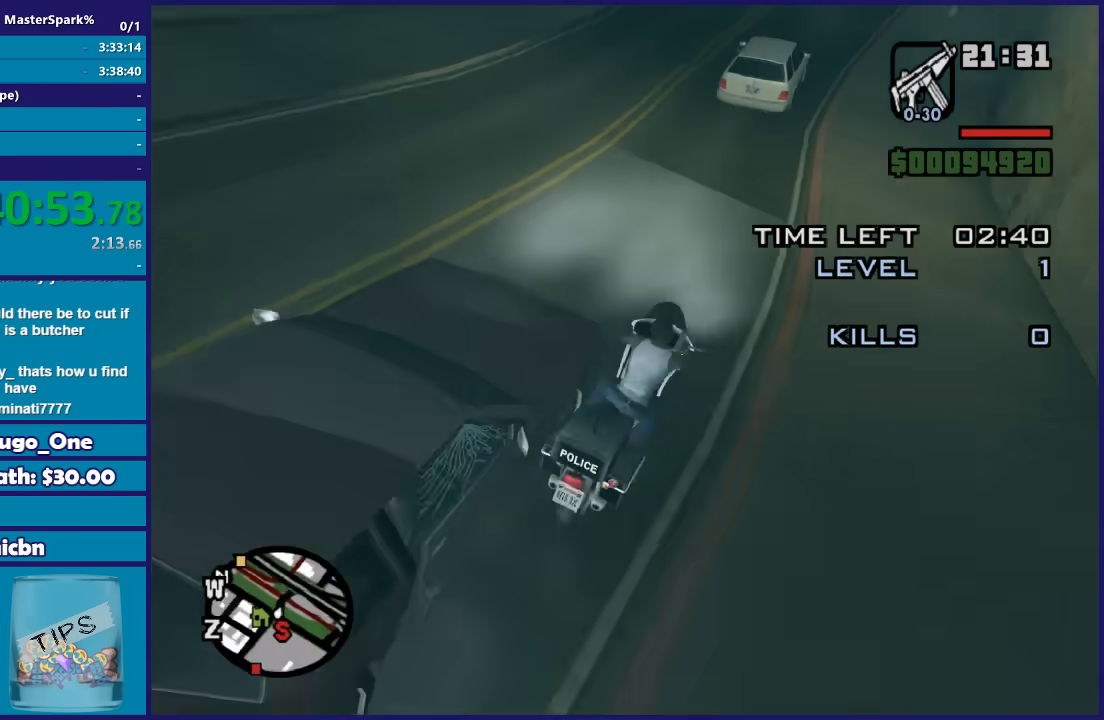
{"buttons": ["R2"], "left_stick": "center", "right_stick": "left", "button_events": [[101, "R2", "down"]]}
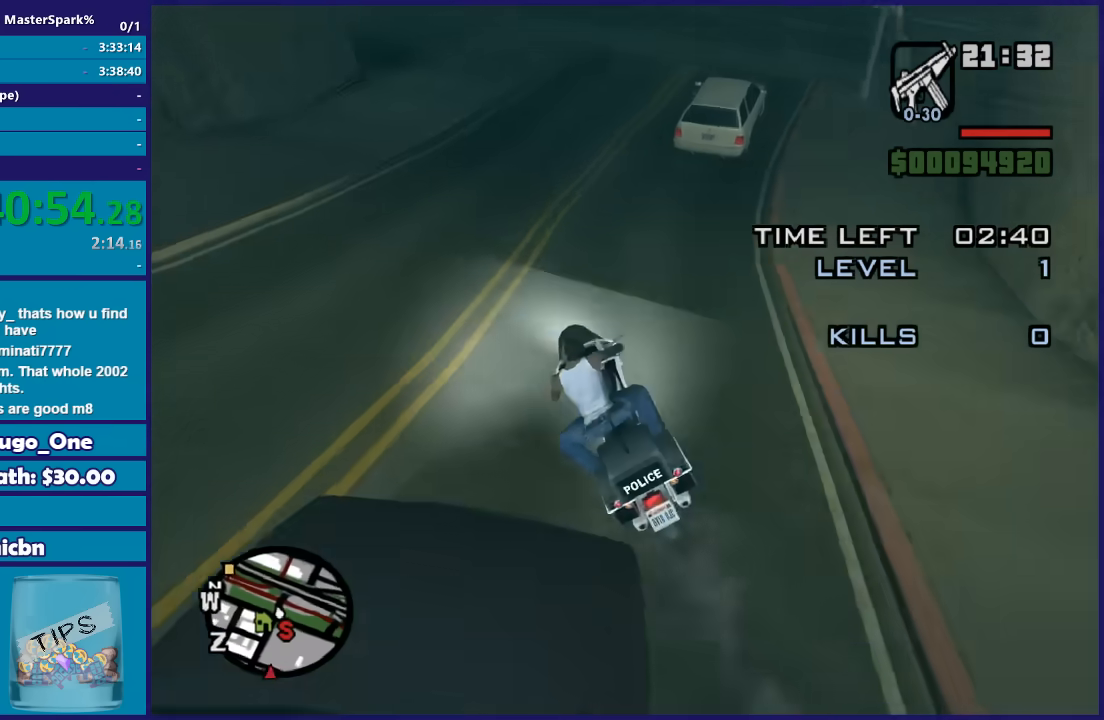
{"buttons": [], "left_stick": "right", "right_stick": "down-left", "button_events": [[467, "R2", "up"]]}
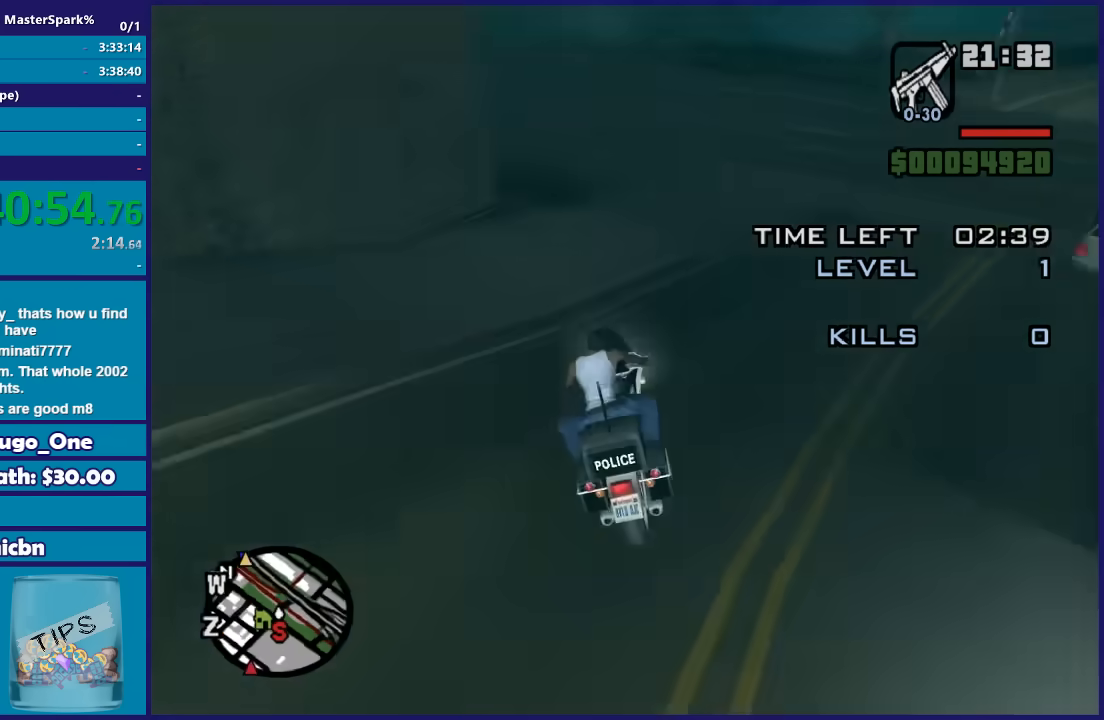
{"buttons": ["R2"], "left_stick": "left", "right_stick": "down-left", "button_events": [[267, "R2", "down"]]}